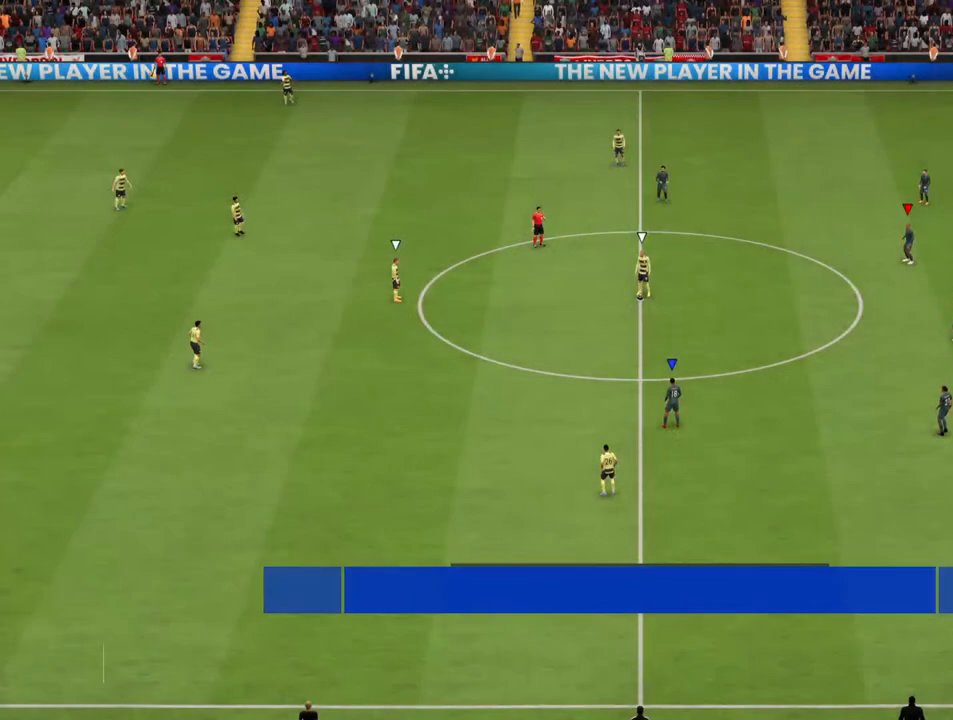
Gameplay with a controller (PlayStation layout); each line is a JSON object with the inputs held at the frame after it. "events" lists button and stick changes between this image and that frame as [ms after this image, input, new state], when the widget could be followed in between. Not read: L3 R3.
{"buttons": [], "left_stick": "center", "right_stick": "center", "events": []}
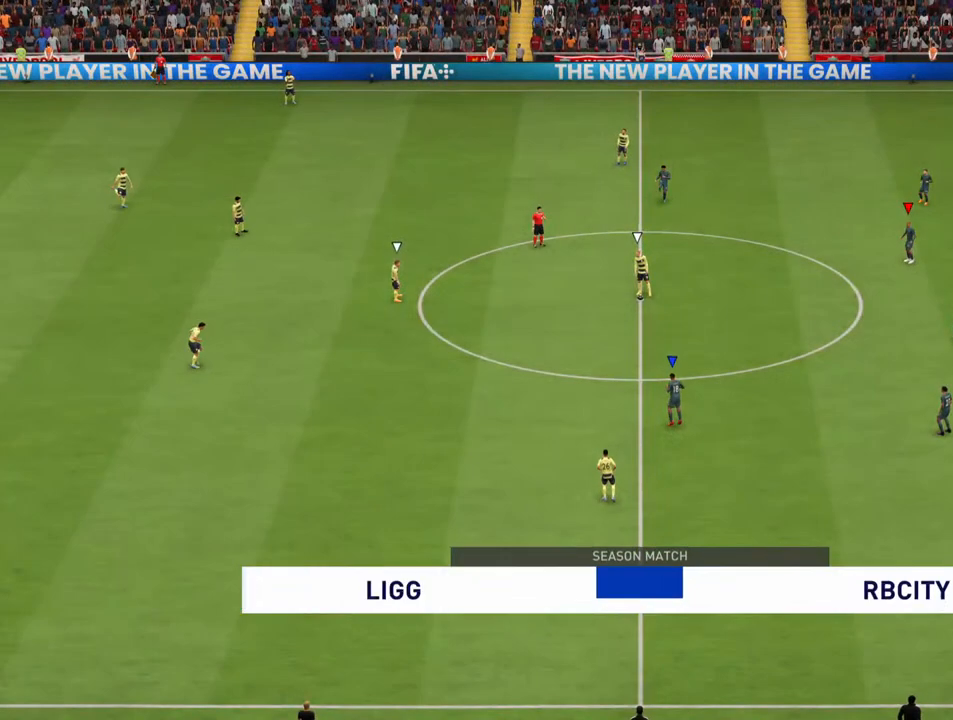
{"buttons": ["L1"], "left_stick": "left", "right_stick": "center", "events": [[400, "left_stick", "left"], [500, "L1", "down"]]}
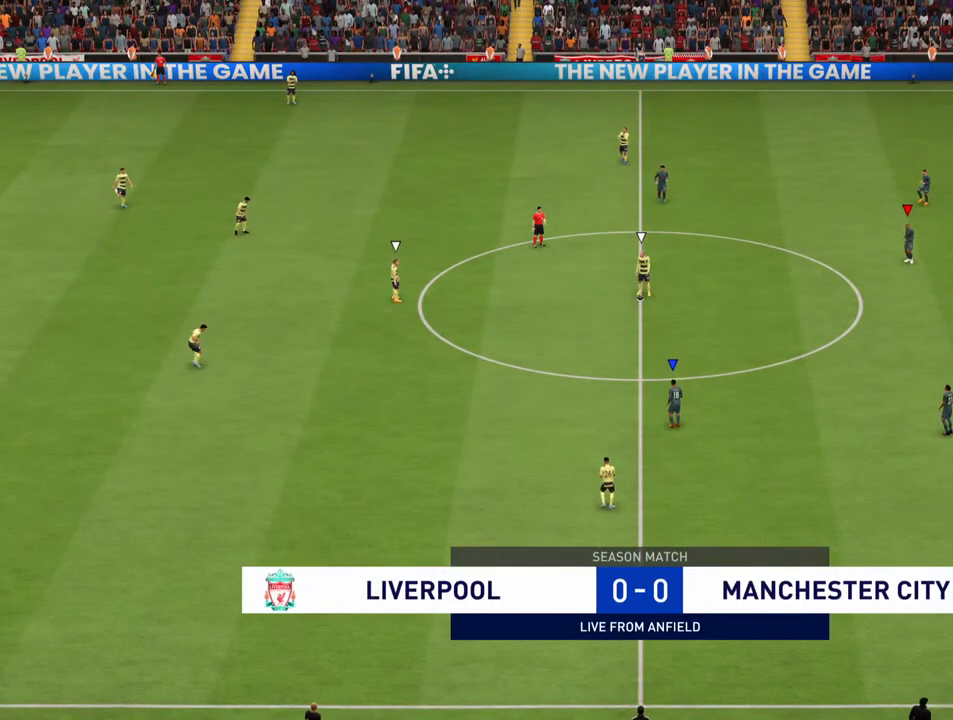
{"buttons": [], "left_stick": "left", "right_stick": "center", "events": [[33, "left_stick", "up-left"], [200, "L1", "up"], [200, "left_stick", "left"]]}
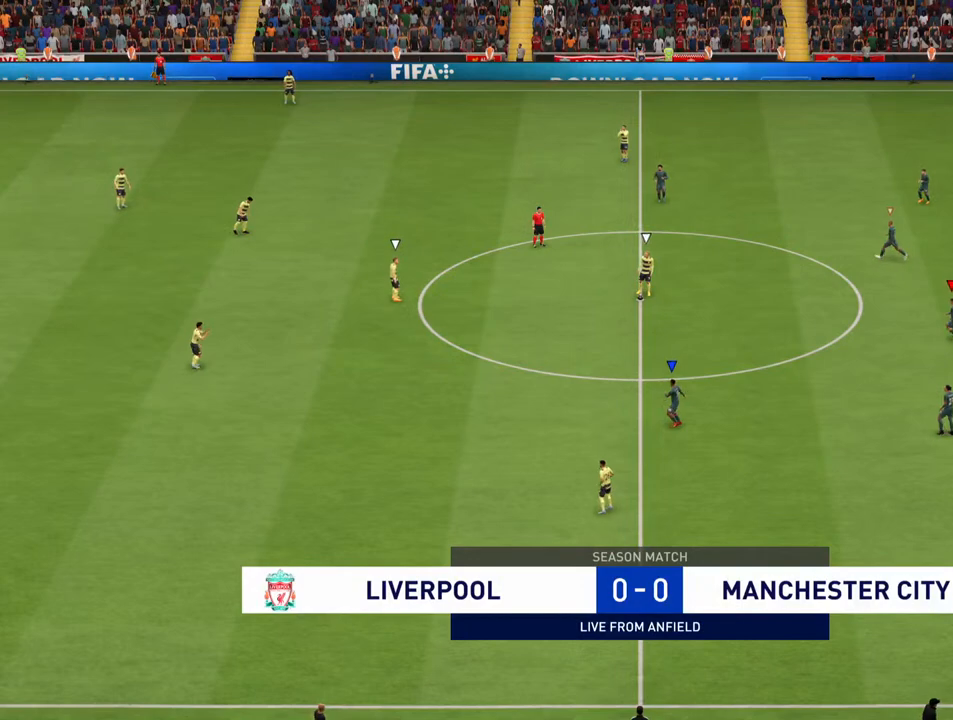
{"buttons": [], "left_stick": "up-left", "right_stick": "center", "events": [[133, "left_stick", "up-left"]]}
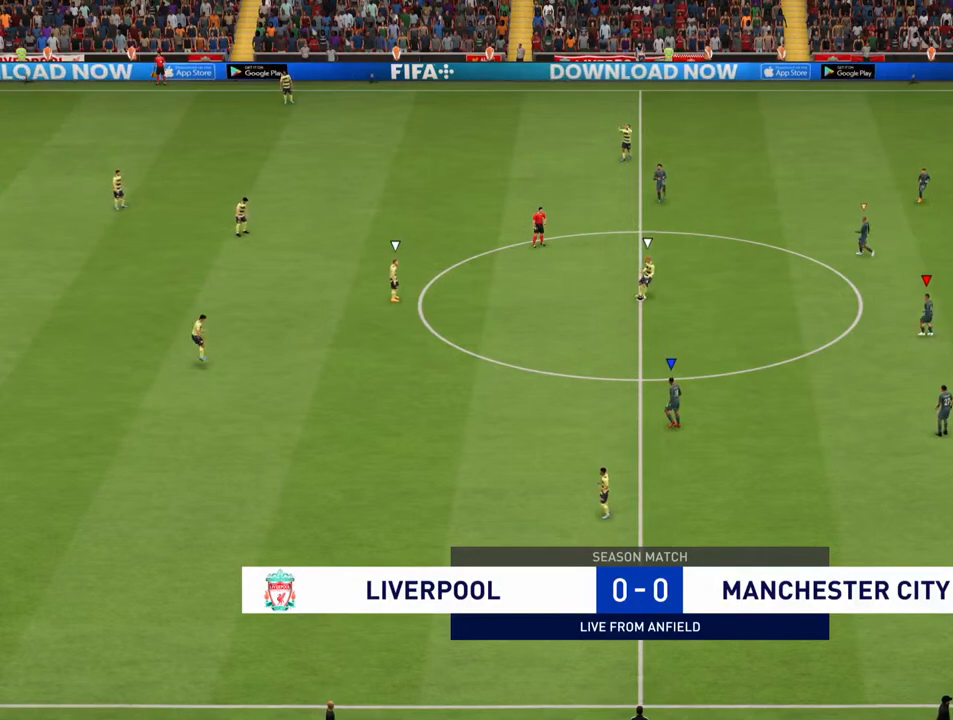
{"buttons": [], "left_stick": "left", "right_stick": "center", "events": [[67, "left_stick", "left"]]}
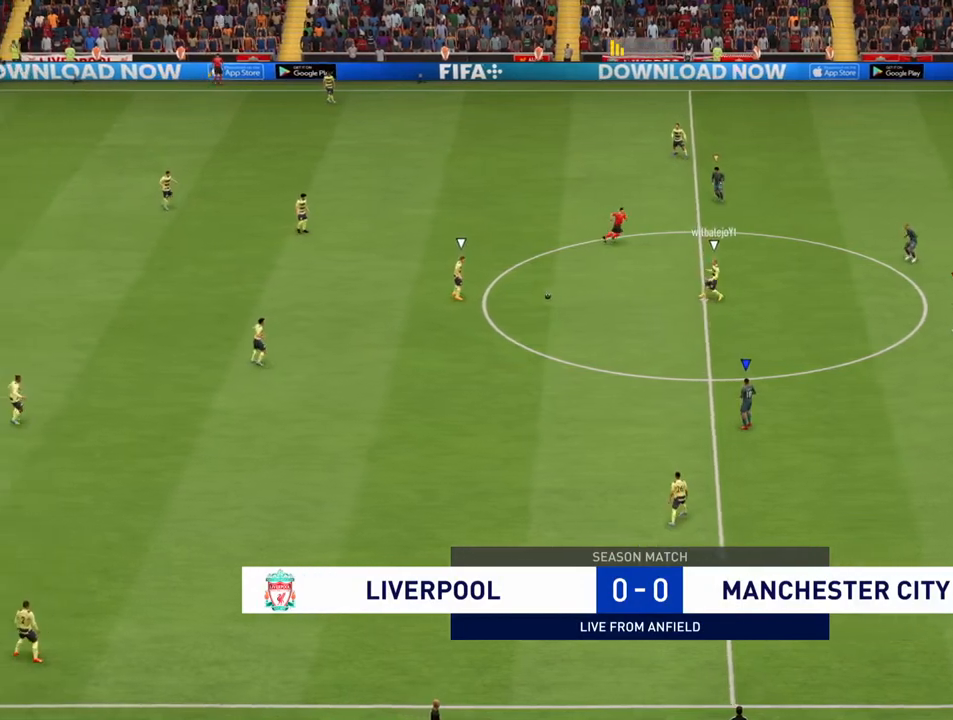
{"buttons": [], "left_stick": "left", "right_stick": "center", "events": []}
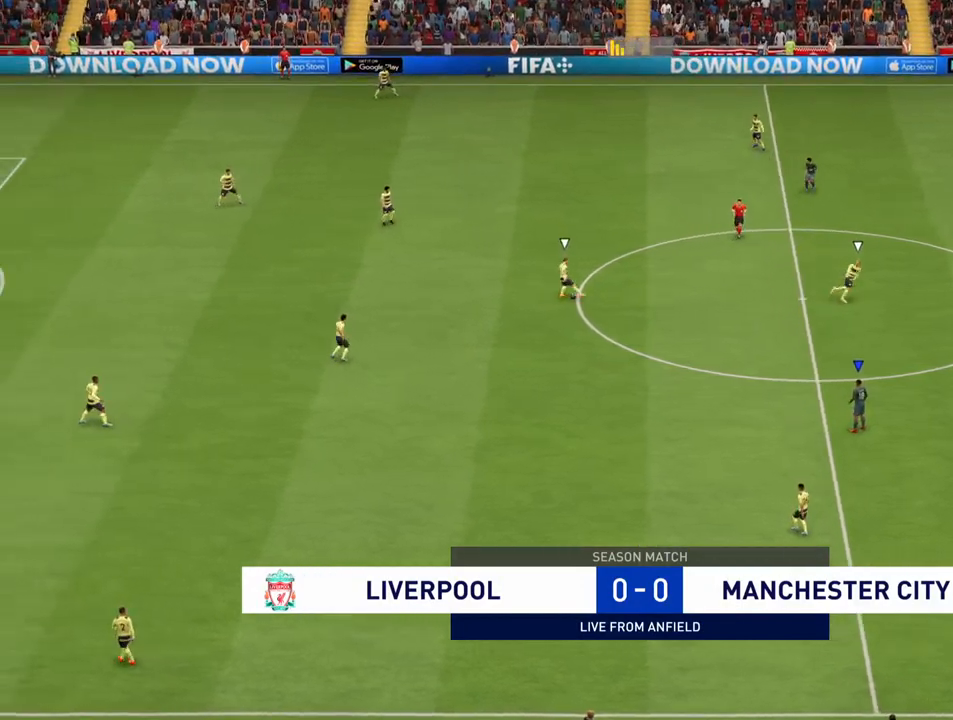
{"buttons": [], "left_stick": "left", "right_stick": "center", "events": []}
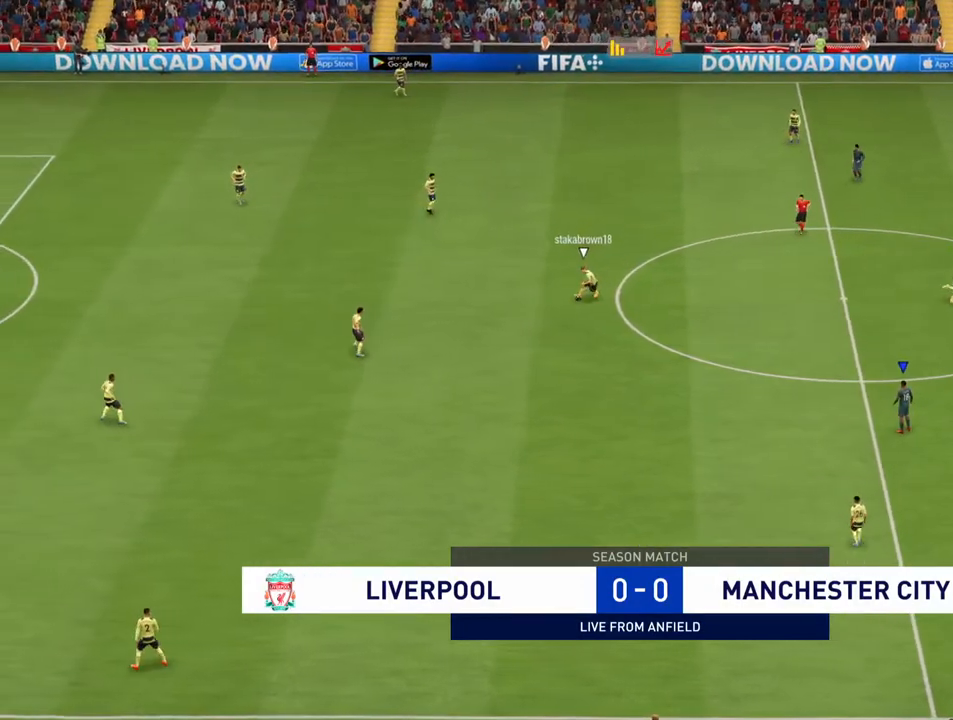
{"buttons": [], "left_stick": "left", "right_stick": "center", "events": []}
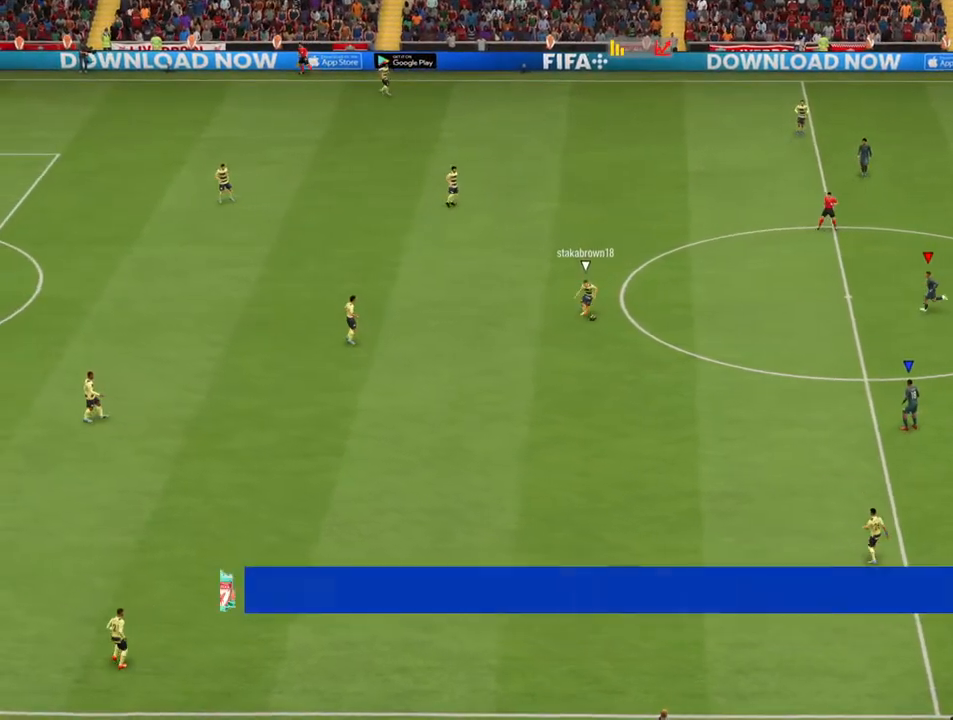
{"buttons": [], "left_stick": "down-left", "right_stick": "center", "events": [[300, "left_stick", "down-left"]]}
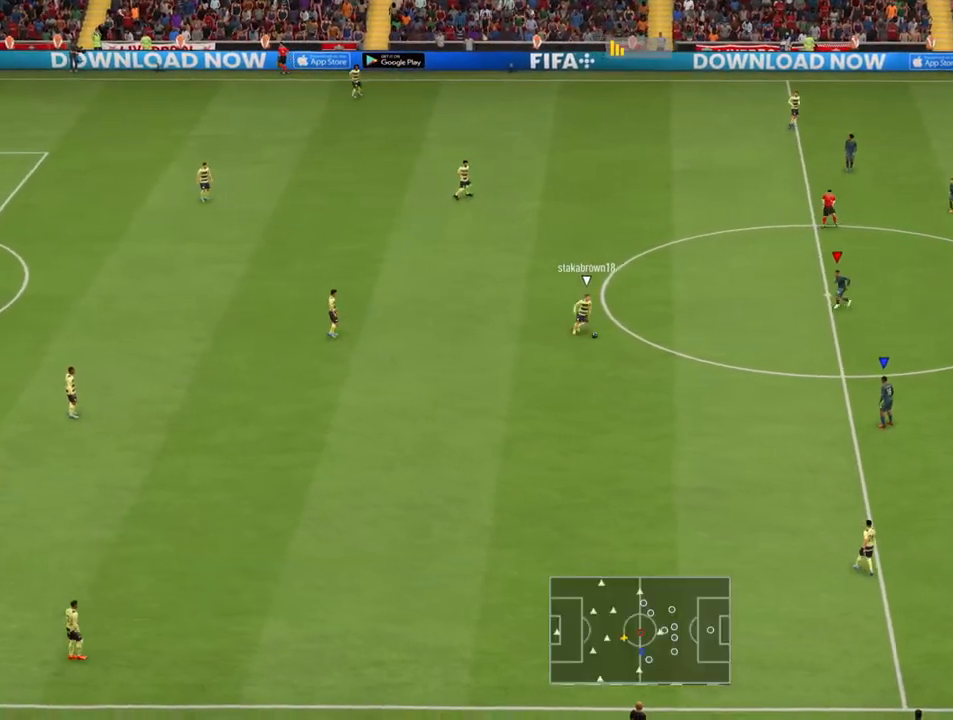
{"buttons": [], "left_stick": "down-left", "right_stick": "center", "events": [[200, "L1", "down"], [400, "L1", "up"]]}
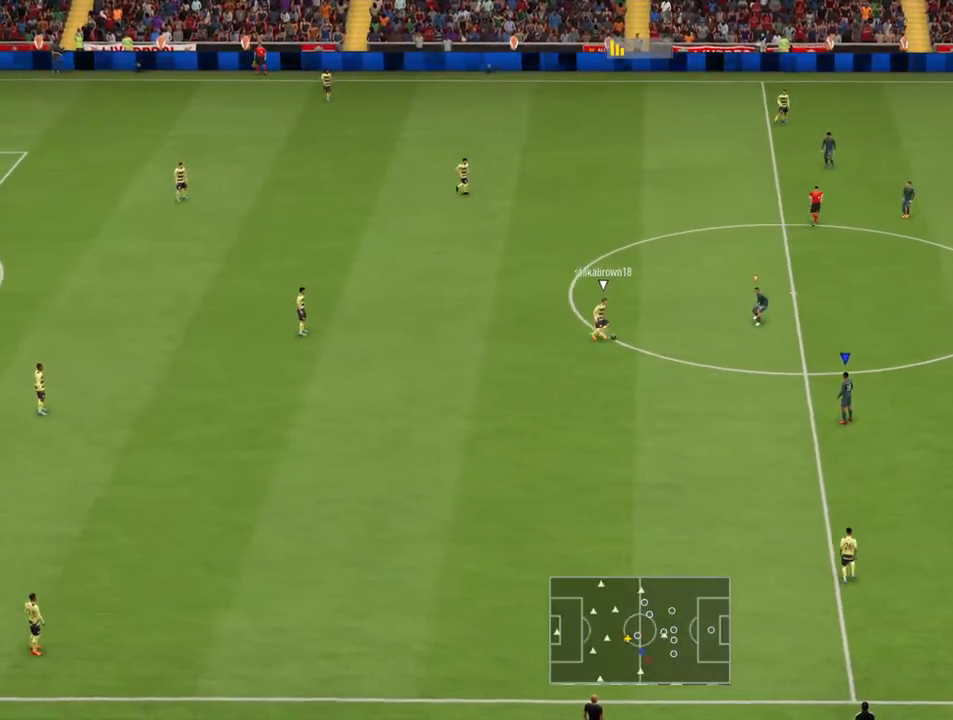
{"buttons": [], "left_stick": "left", "right_stick": "center", "events": [[67, "L1", "down"], [200, "L1", "up"], [333, "left_stick", "left"]]}
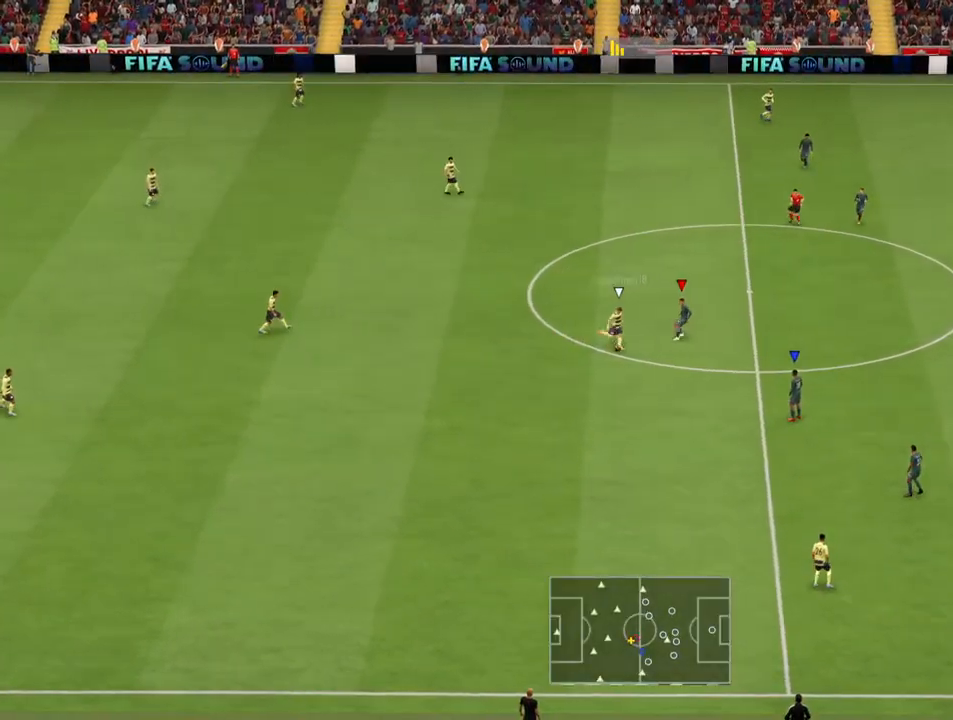
{"buttons": [], "left_stick": "down", "right_stick": "center", "events": [[100, "left_stick", "down-left"], [267, "left_stick", "down"]]}
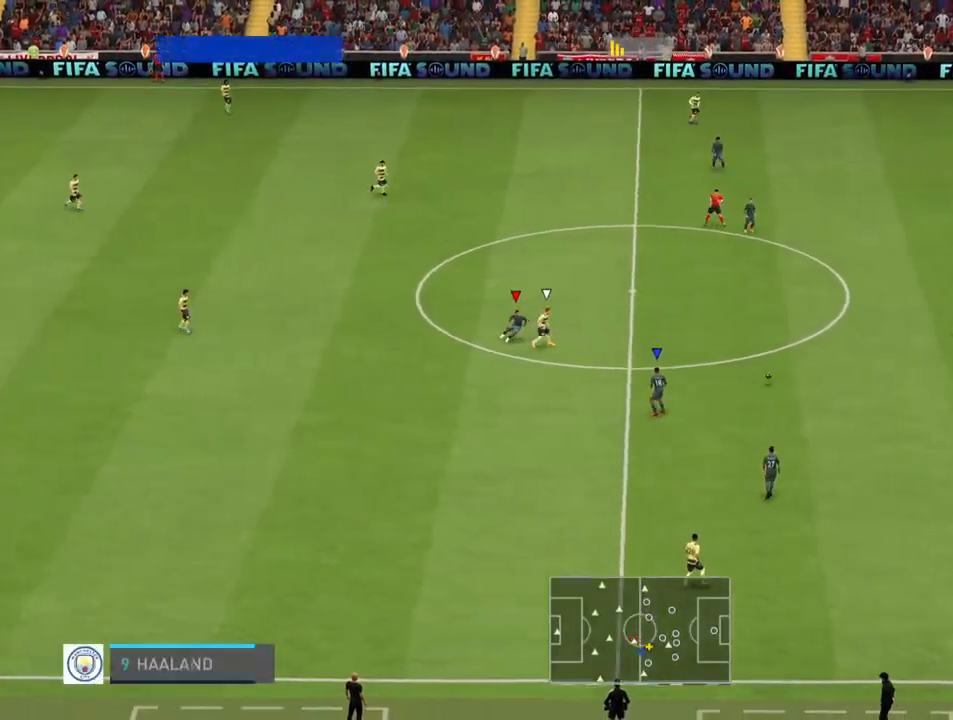
{"buttons": [], "left_stick": "down", "right_stick": "center", "events": [[100, "L1", "down"], [267, "L1", "up"]]}
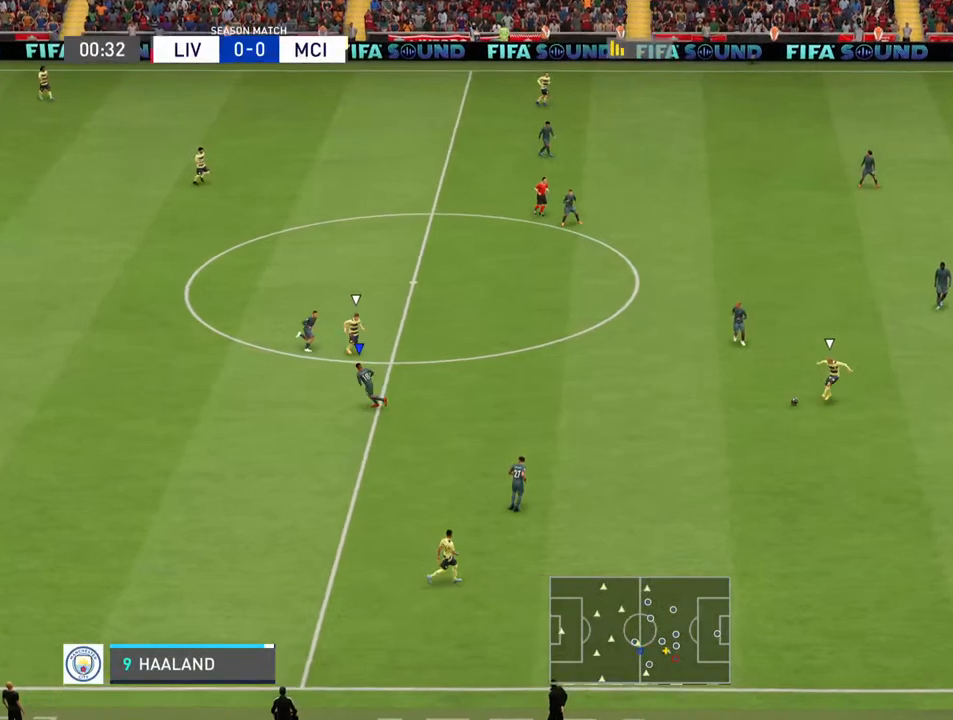
{"buttons": [], "left_stick": "left", "right_stick": "center", "events": [[133, "left_stick", "down-left"], [300, "left_stick", "left"]]}
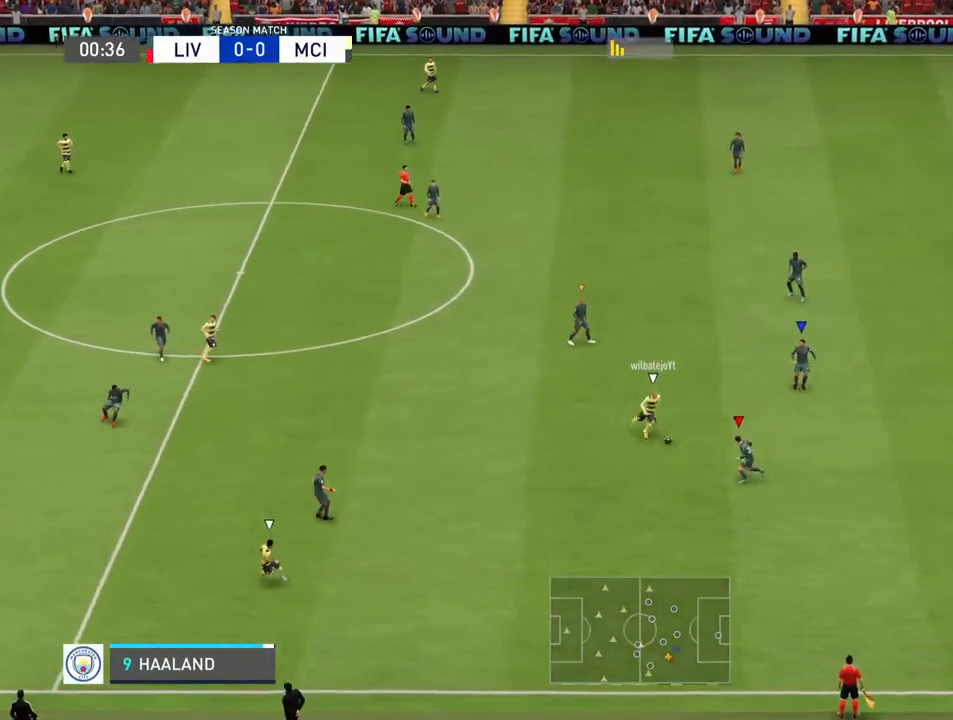
{"buttons": [], "left_stick": "up-left", "right_stick": "center", "events": [[133, "CIRCLE", "down"], [167, "left_stick", "up-left"], [233, "CIRCLE", "up"]]}
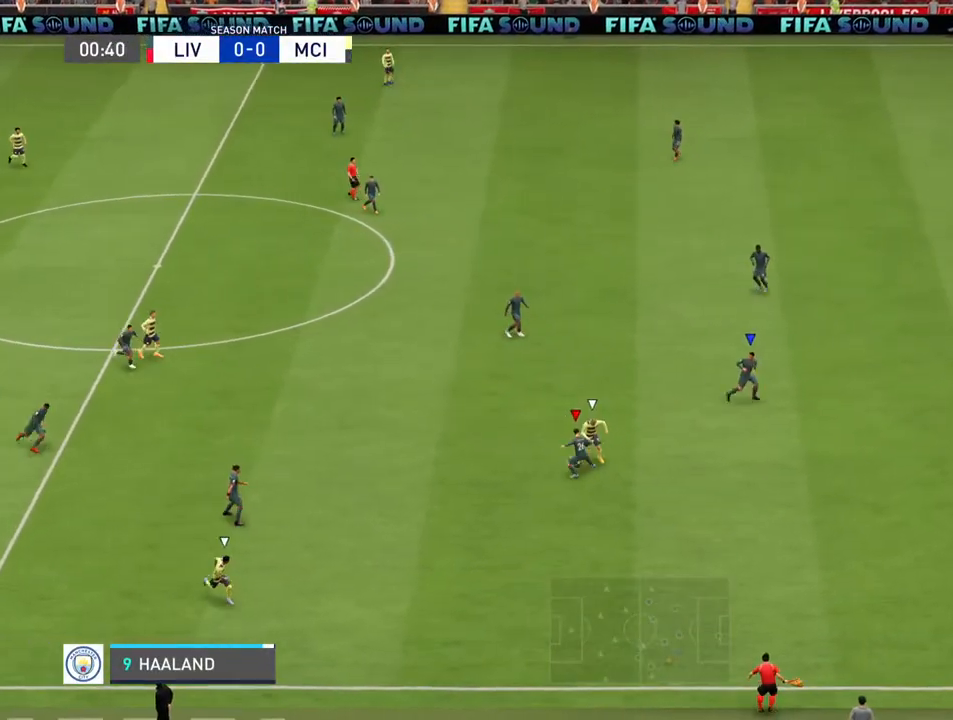
{"buttons": ["R2"], "left_stick": "up-left", "right_stick": "center", "events": [[233, "R2", "down"]]}
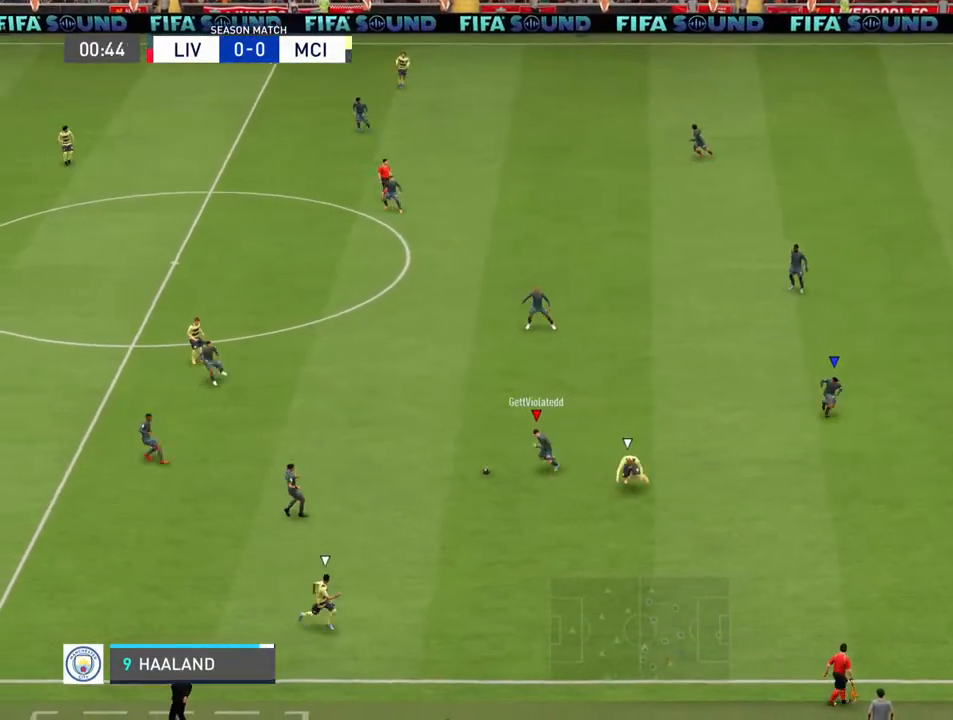
{"buttons": ["R2"], "left_stick": "left", "right_stick": "center", "events": [[33, "left_stick", "left"]]}
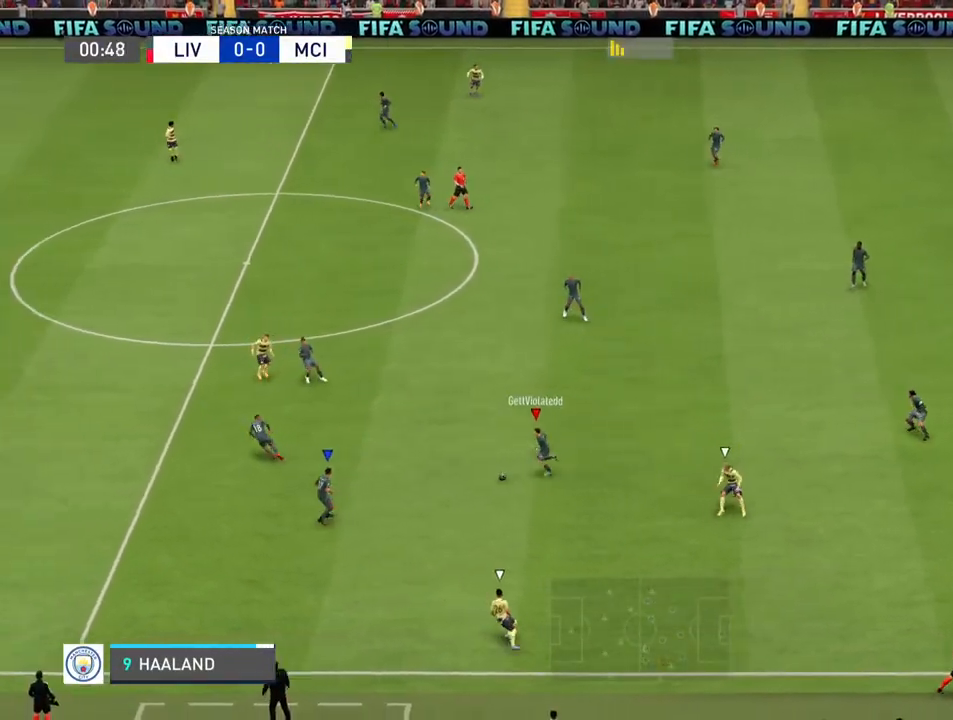
{"buttons": ["R2"], "left_stick": "left", "right_stick": "center", "events": [[267, "R2", "up"], [500, "R2", "down"]]}
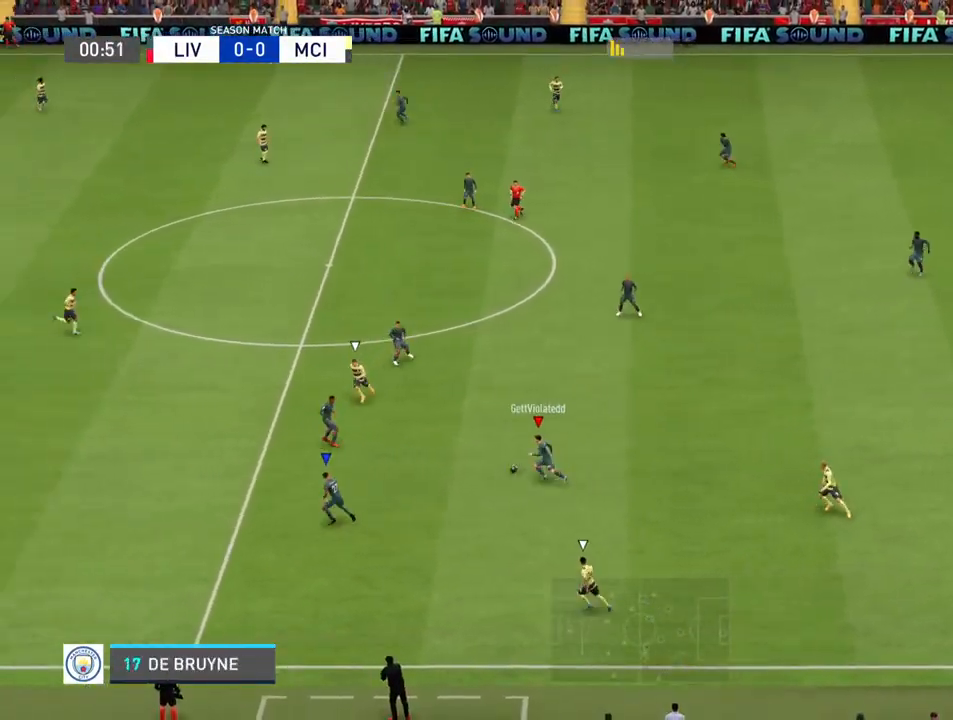
{"buttons": ["R2"], "left_stick": "left", "right_stick": "center", "events": [[233, "CROSS", "down"], [367, "CROSS", "up"]]}
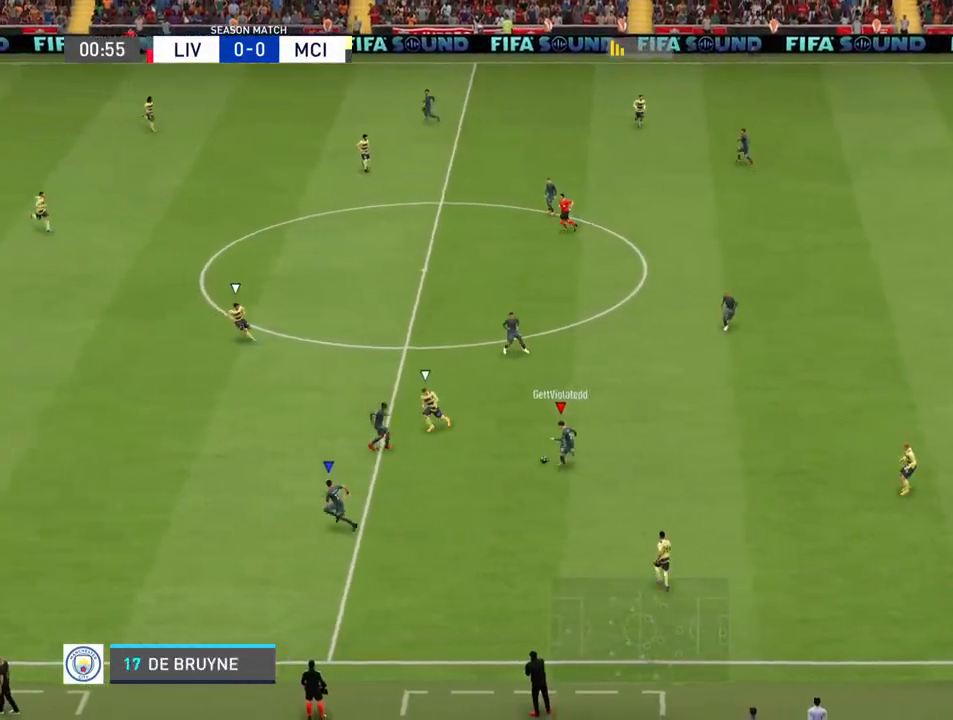
{"buttons": ["R2"], "left_stick": "left", "right_stick": "center", "events": [[67, "left_stick", "down-left"], [400, "left_stick", "left"]]}
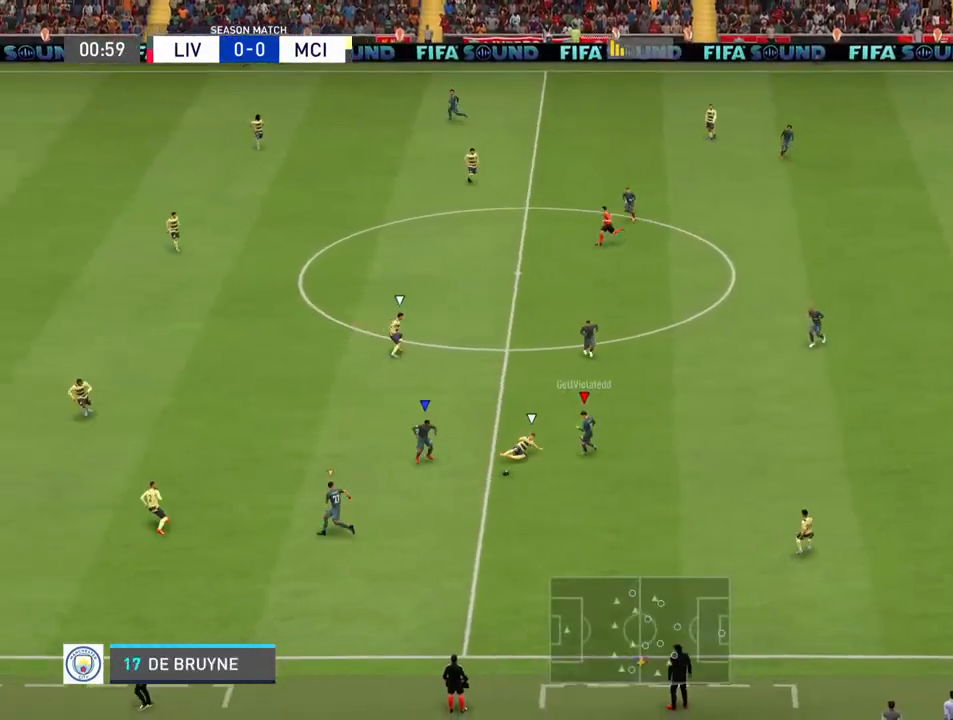
{"buttons": ["R2"], "left_stick": "left", "right_stick": "center", "events": [[200, "L1", "down"], [333, "L1", "up"]]}
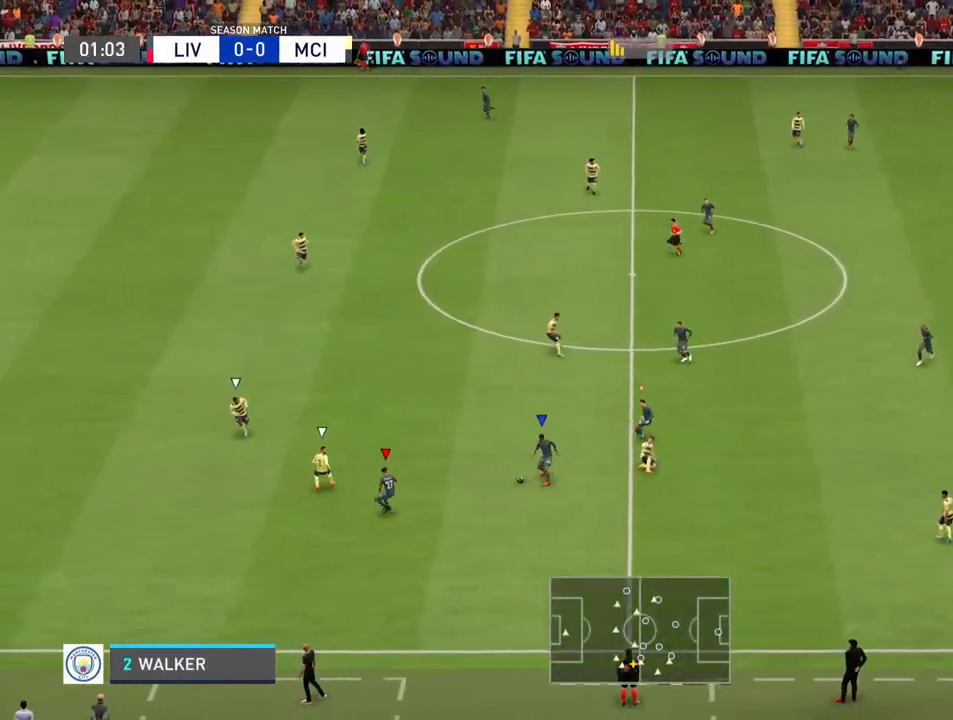
{"buttons": ["R2"], "left_stick": "left", "right_stick": "center", "events": []}
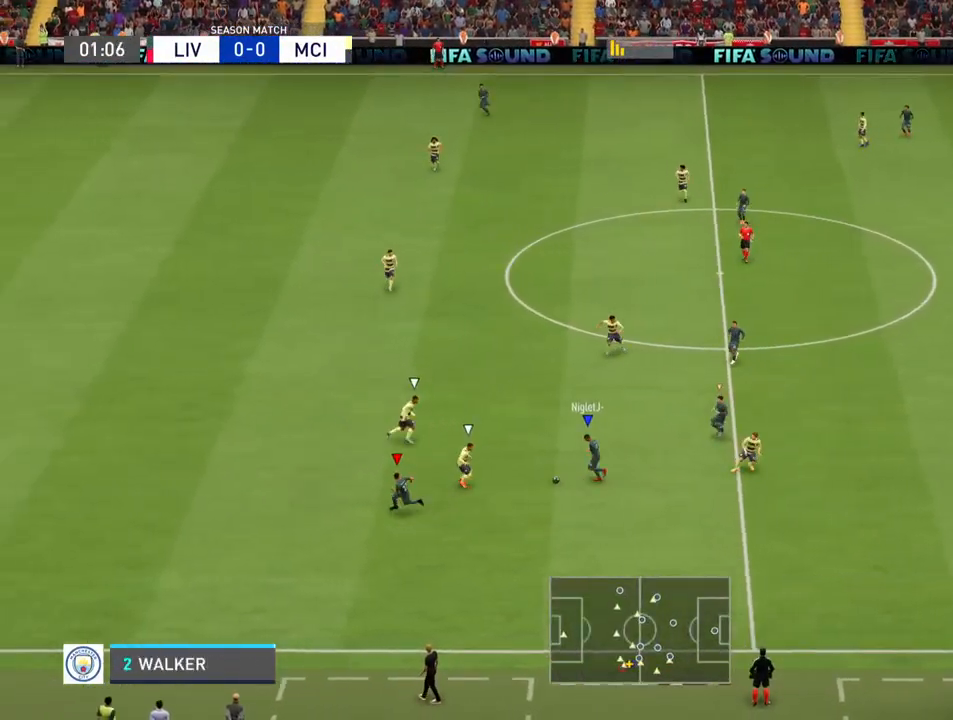
{"buttons": [], "left_stick": "center", "right_stick": "center", "events": [[400, "R2", "up"], [433, "left_stick", "center"]]}
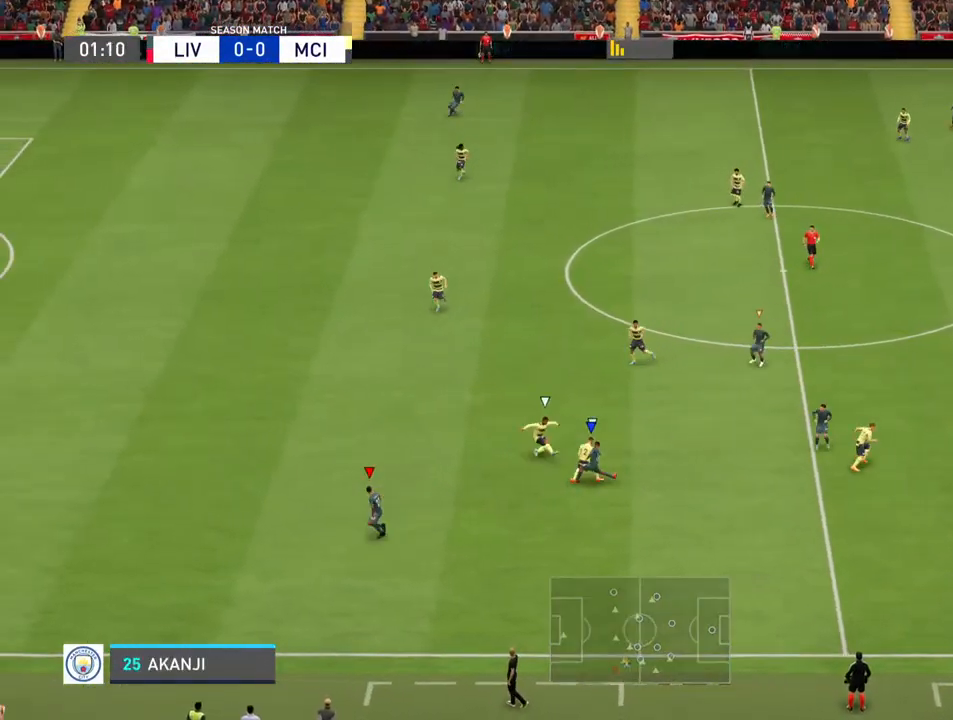
{"buttons": [], "left_stick": "up-left", "right_stick": "center", "events": [[267, "left_stick", "up-left"], [333, "L1", "down"], [467, "L1", "up"]]}
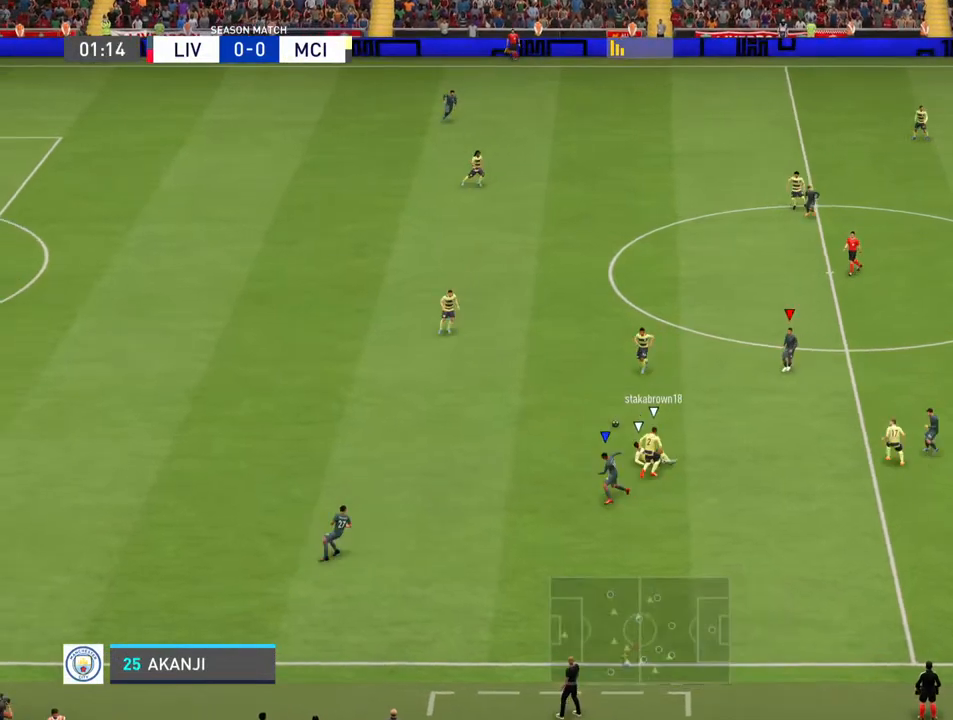
{"buttons": [], "left_stick": "down-left", "right_stick": "center", "events": [[67, "left_stick", "left"], [367, "left_stick", "down-left"]]}
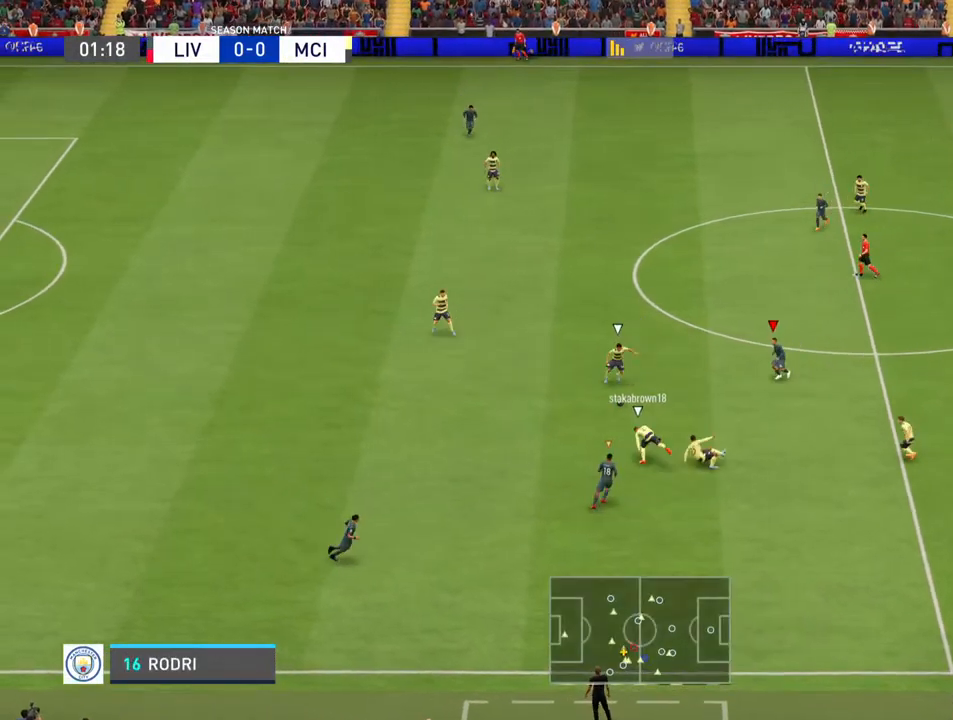
{"buttons": [], "left_stick": "left", "right_stick": "center", "events": [[33, "left_stick", "down"], [333, "left_stick", "down-left"], [433, "left_stick", "left"]]}
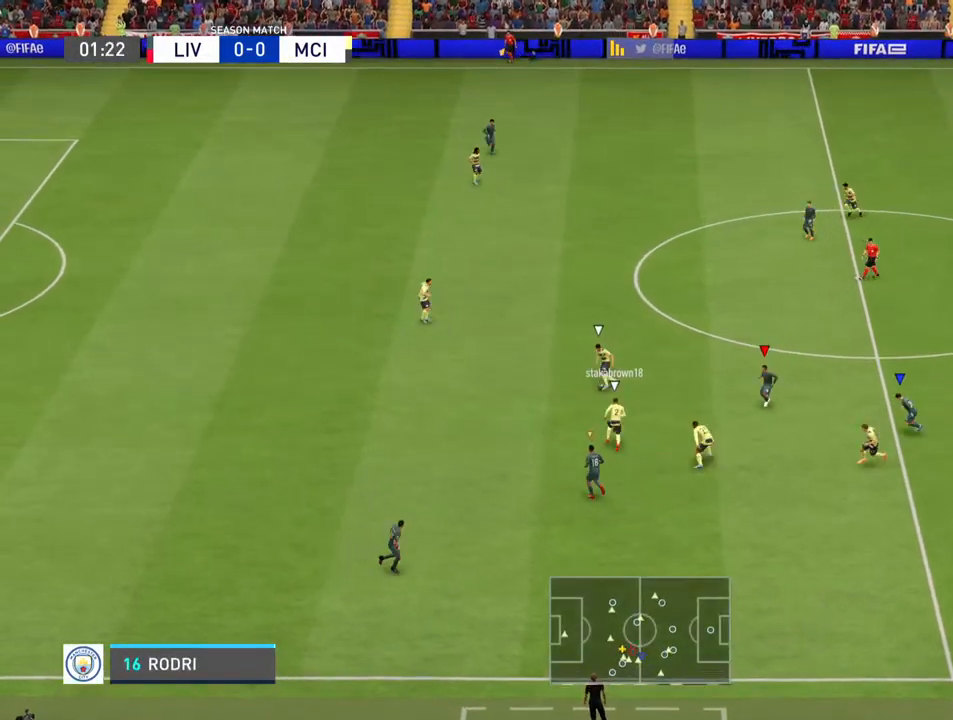
{"buttons": [], "left_stick": "up-left", "right_stick": "center", "events": [[67, "left_stick", "up-left"]]}
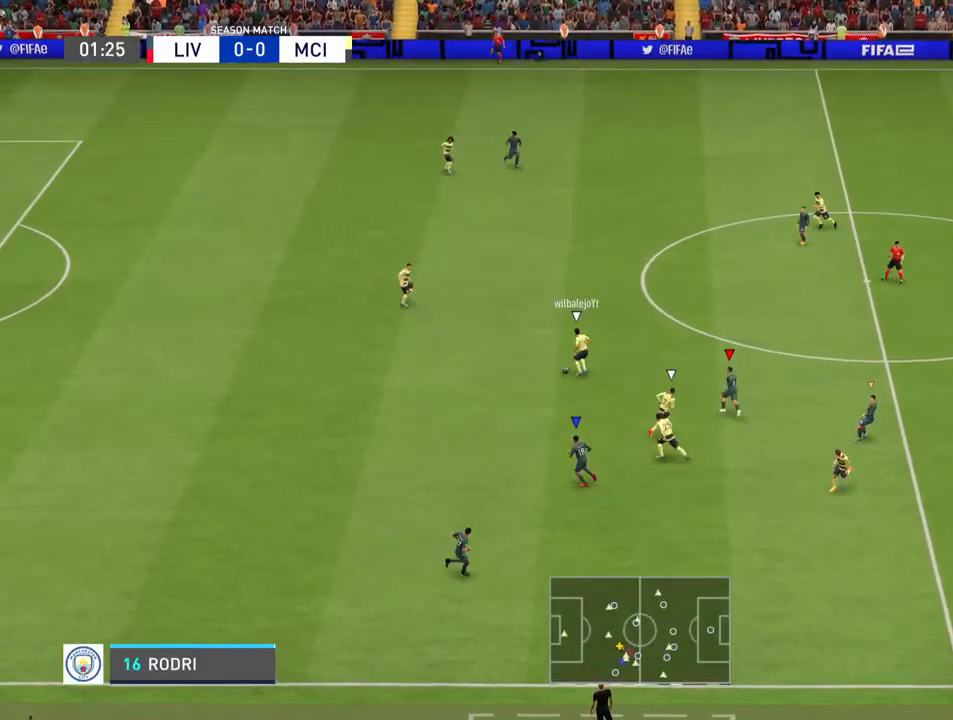
{"buttons": [], "left_stick": "up", "right_stick": "center", "events": [[367, "left_stick", "up"]]}
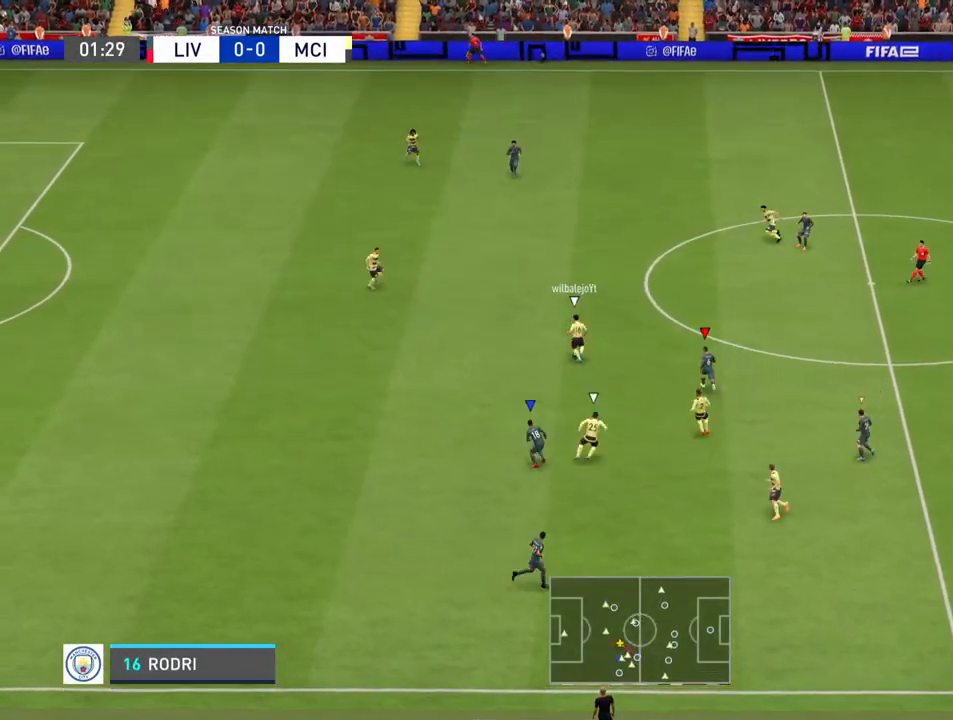
{"buttons": [], "left_stick": "up", "right_stick": "center", "events": []}
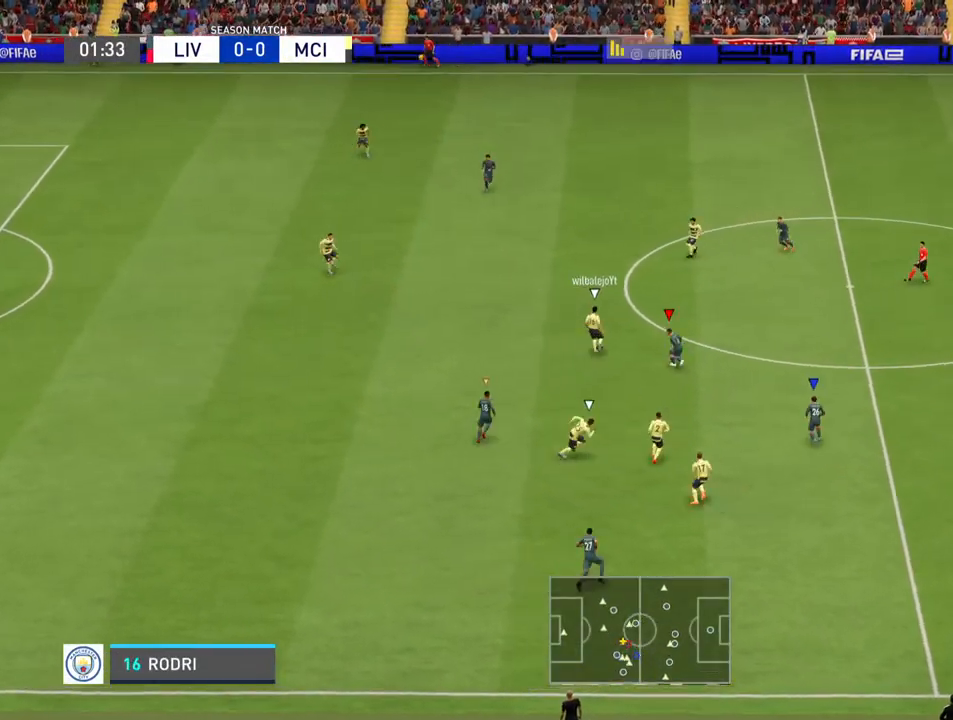
{"buttons": [], "left_stick": "up", "right_stick": "center", "events": []}